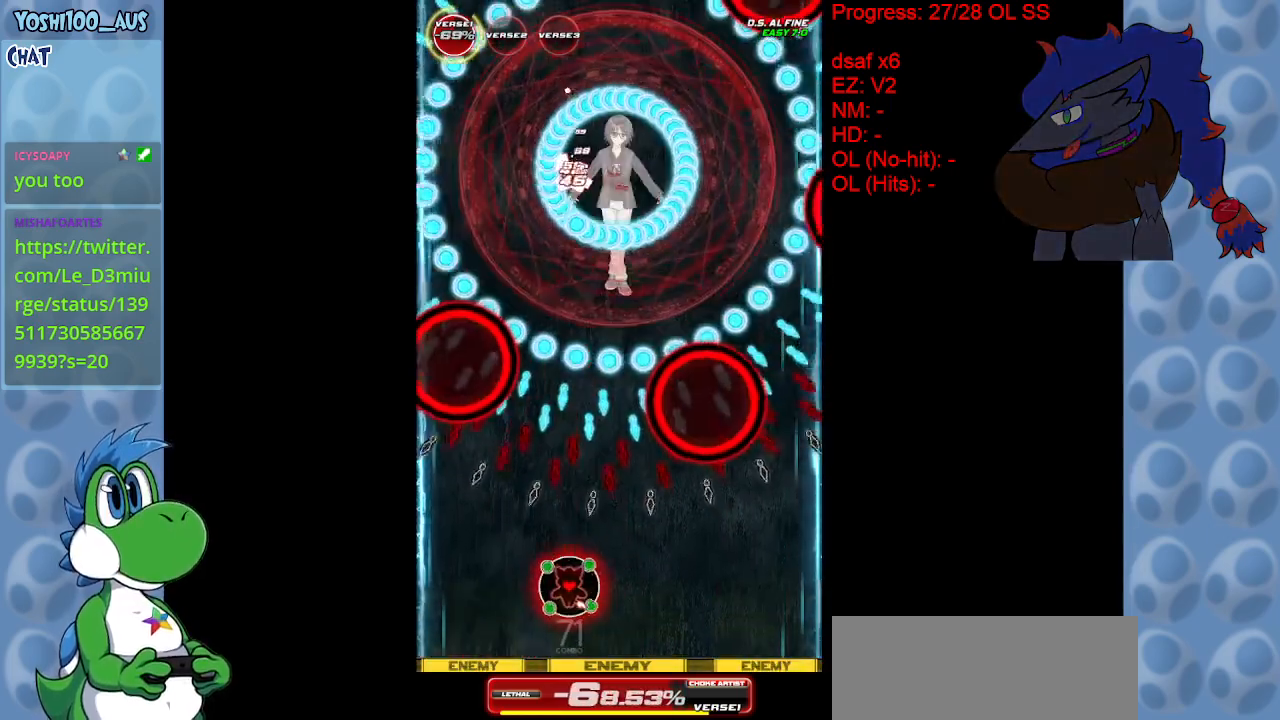
Gameplay with keyboard; each line is a JSON object with the keys held at the frame after it. "events" lists presses ("down") and releases ("up") of "c", "down", "left", "right", "up", "x" and "z" between this image and that frame as [ms after this image, input, new state], when the widget could be followed in between. No other keys are recorded. Mouse input is not recorded.
{"keys": ["right"], "events": [[100, "right", "down"], [150, "up", "down"], [150, "x", "down"], [283, "right", "up"], [333, "x", "up"], [383, "right", "down"], [467, "up", "up"]]}
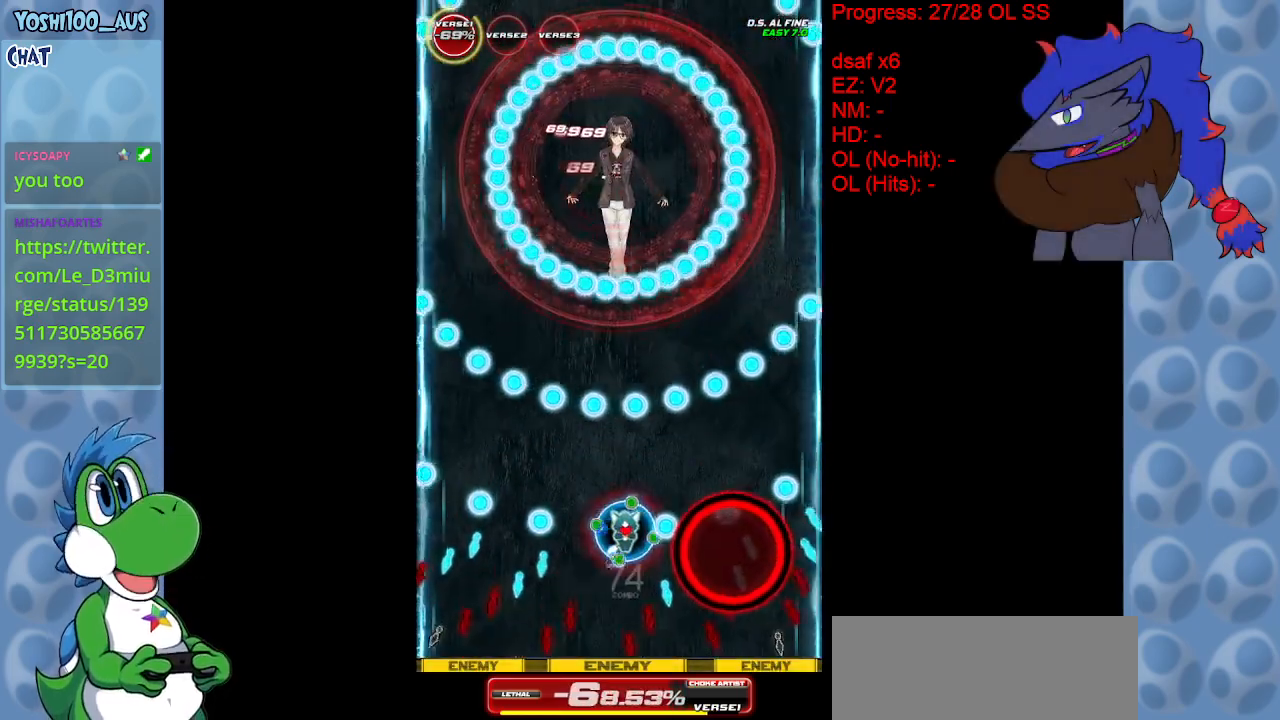
{"keys": ["up"], "events": [[67, "down", "down"], [67, "z", "down"], [117, "right", "up"], [167, "left", "down"], [200, "down", "up"], [200, "z", "up"], [300, "up", "down"], [350, "x", "down"], [383, "left", "up"], [500, "x", "up"]]}
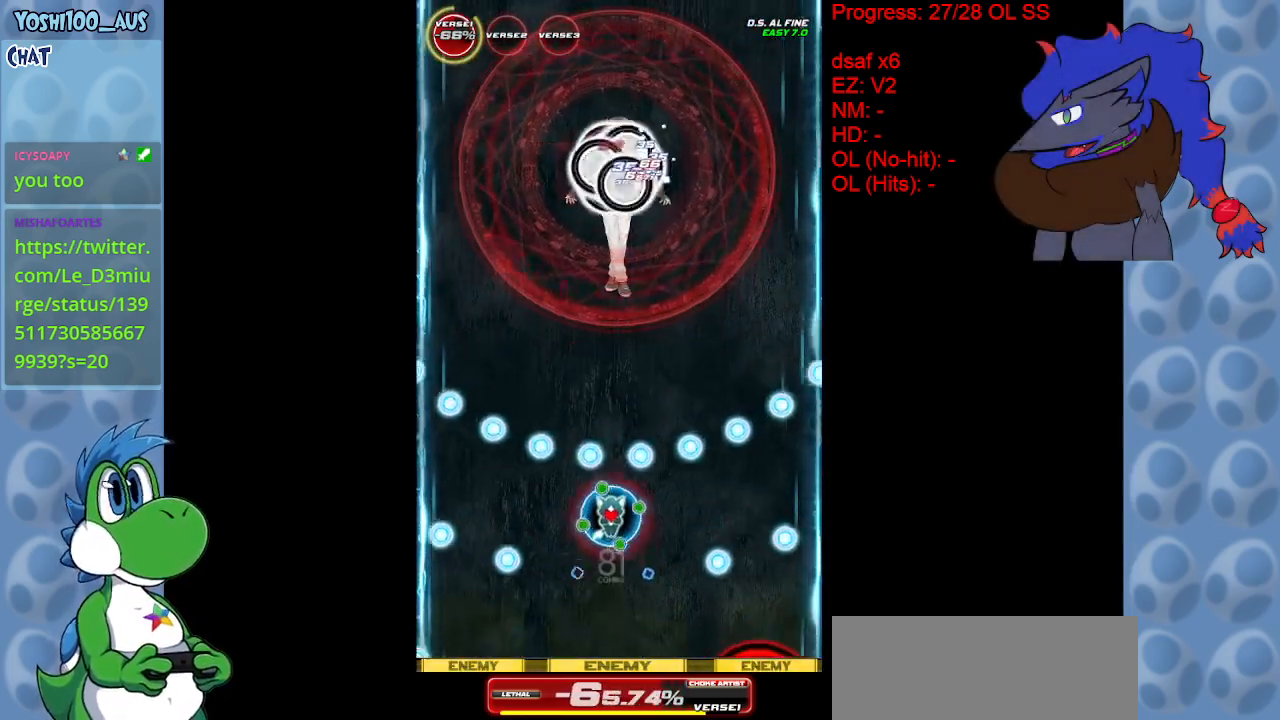
{"keys": ["down"], "events": [[50, "right", "down"], [167, "right", "up"], [167, "up", "up"], [217, "z", "down"], [267, "left", "down"], [317, "down", "down"], [367, "z", "up"], [417, "left", "up"]]}
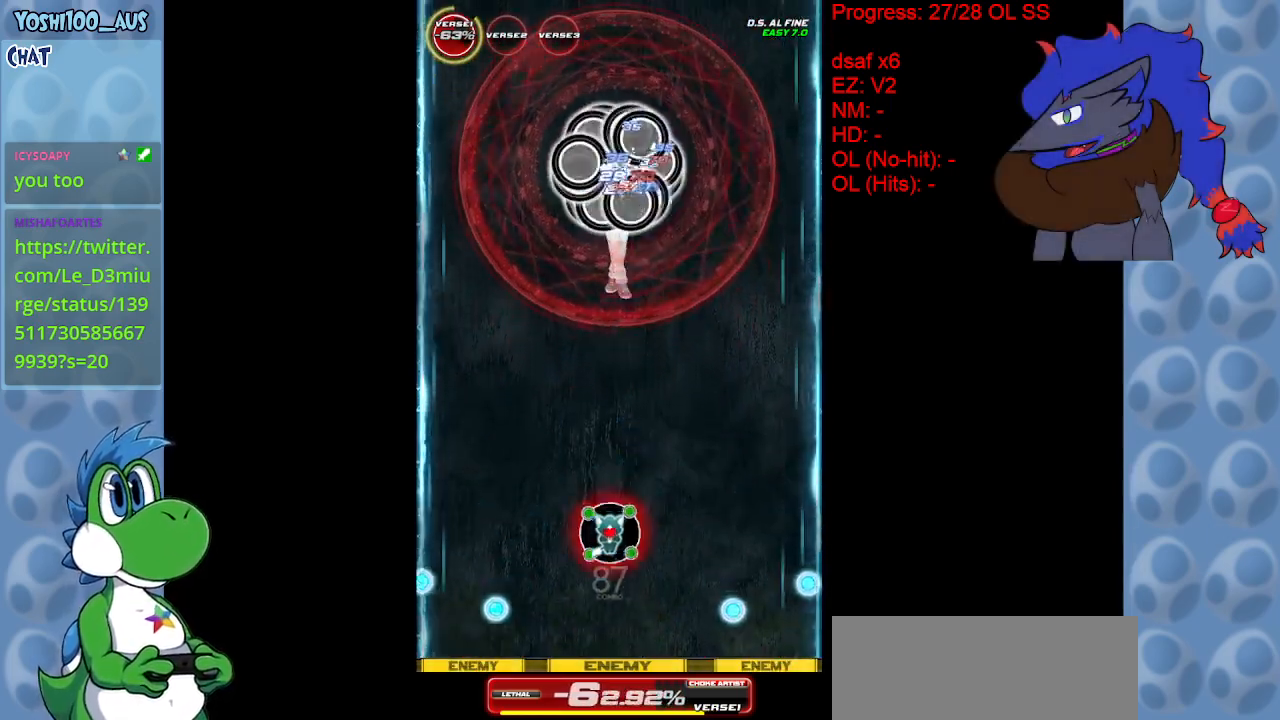
{"keys": ["down"], "events": [[150, "z", "down"], [250, "z", "up"]]}
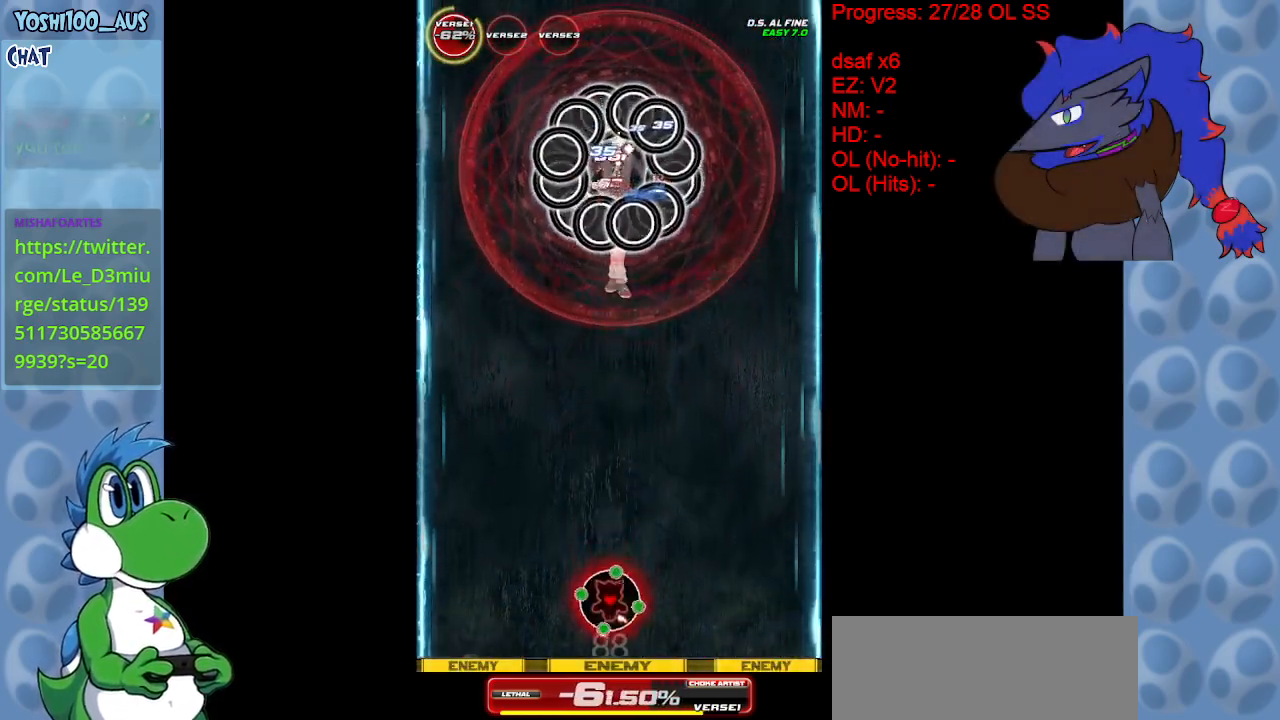
{"keys": ["down", "z"], "events": [[17, "right", "down"], [17, "z", "down"], [167, "right", "up"], [167, "z", "up"], [400, "z", "down"]]}
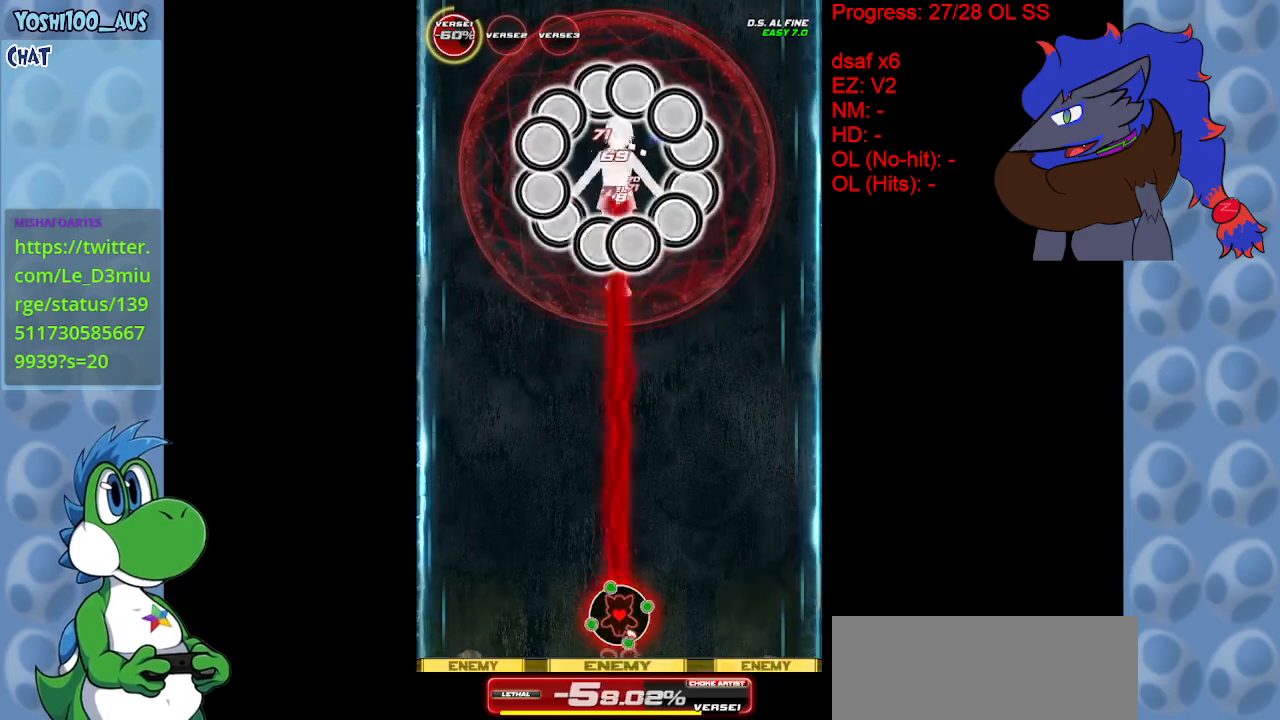
{"keys": [], "events": [[33, "z", "up"], [317, "down", "up"], [317, "z", "down"], [450, "z", "up"]]}
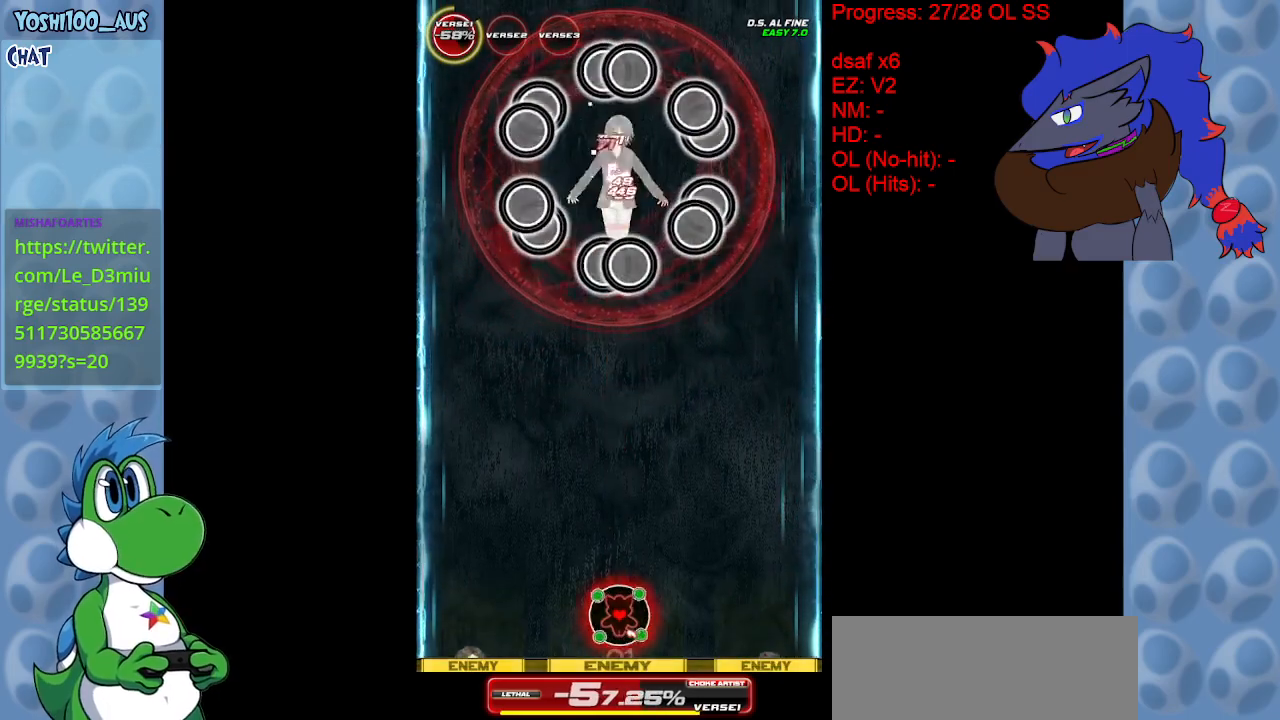
{"keys": [], "events": [[183, "z", "down"], [333, "z", "up"]]}
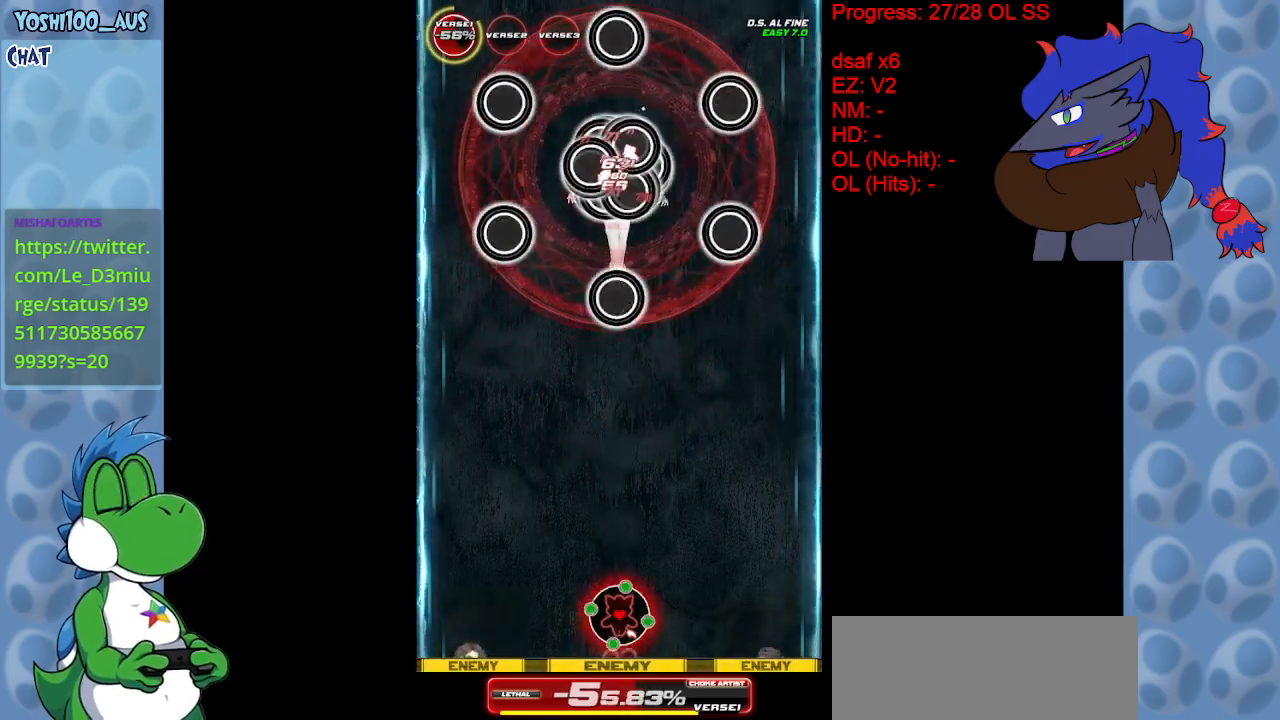
{"keys": ["z"], "events": [[67, "z", "down"], [167, "z", "up"], [400, "z", "down"]]}
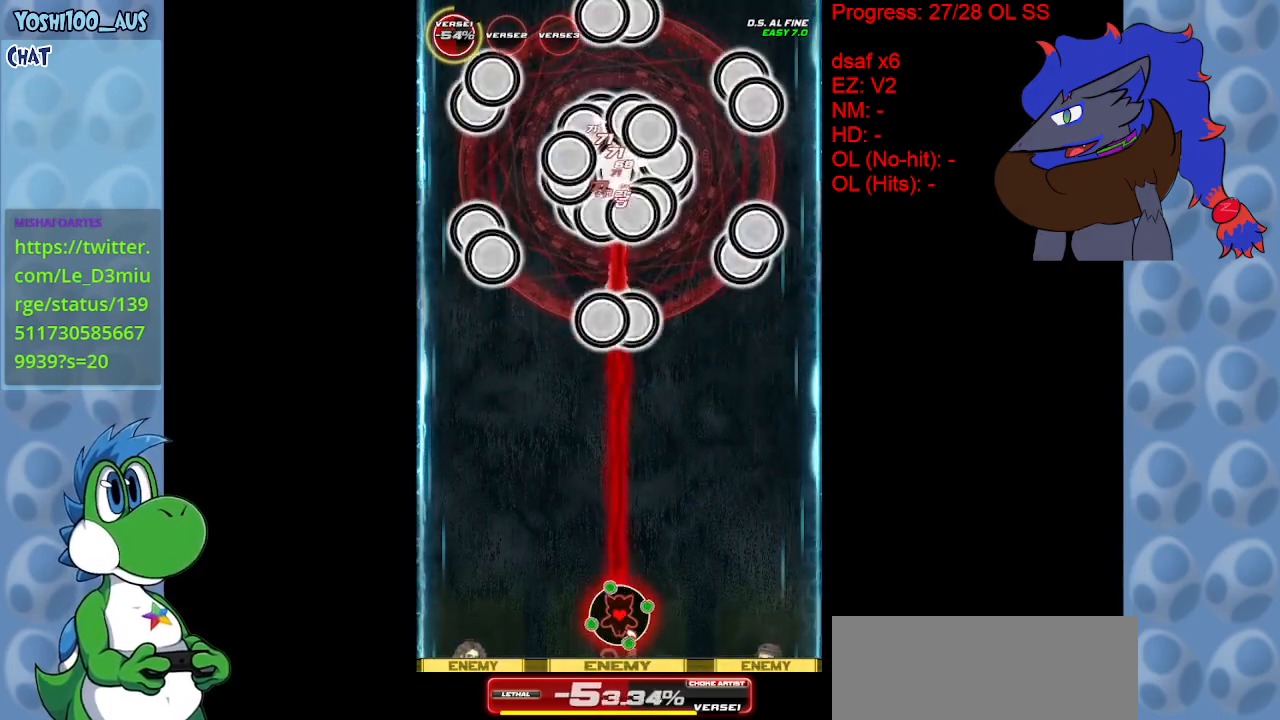
{"keys": [], "events": [[33, "z", "up"], [267, "z", "down"], [417, "z", "up"]]}
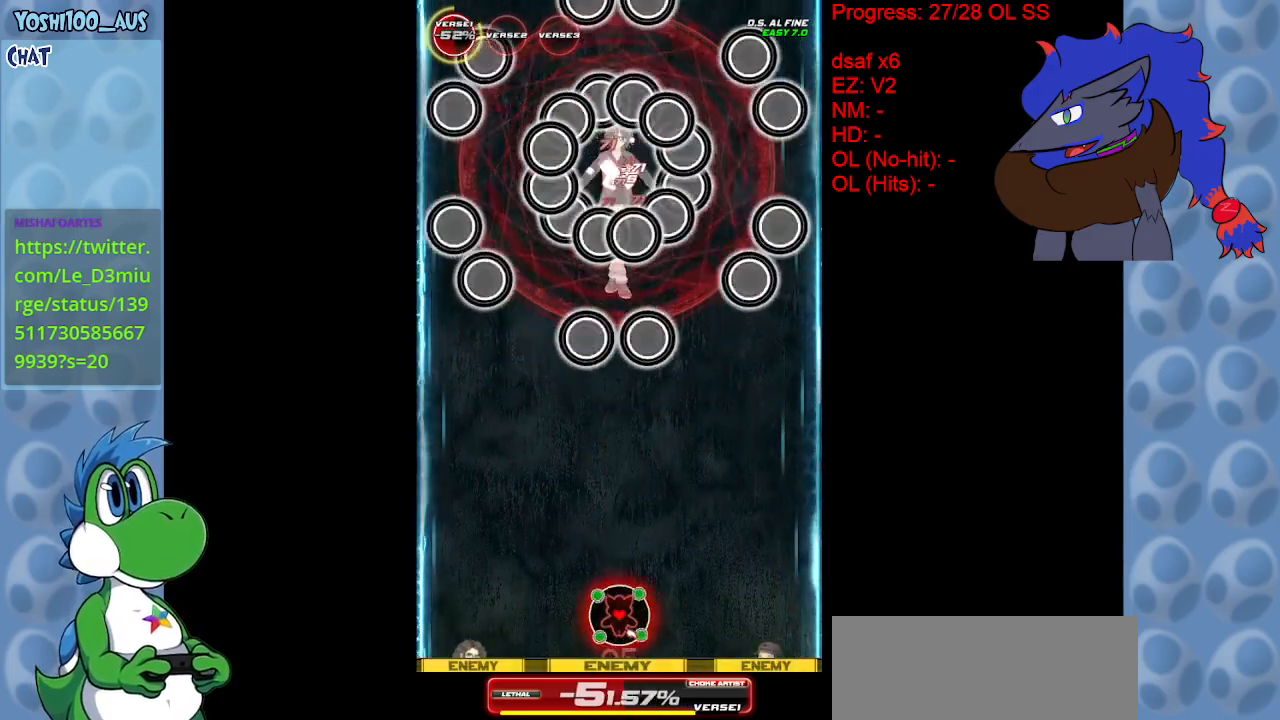
{"keys": [], "events": [[150, "z", "down"], [283, "z", "up"]]}
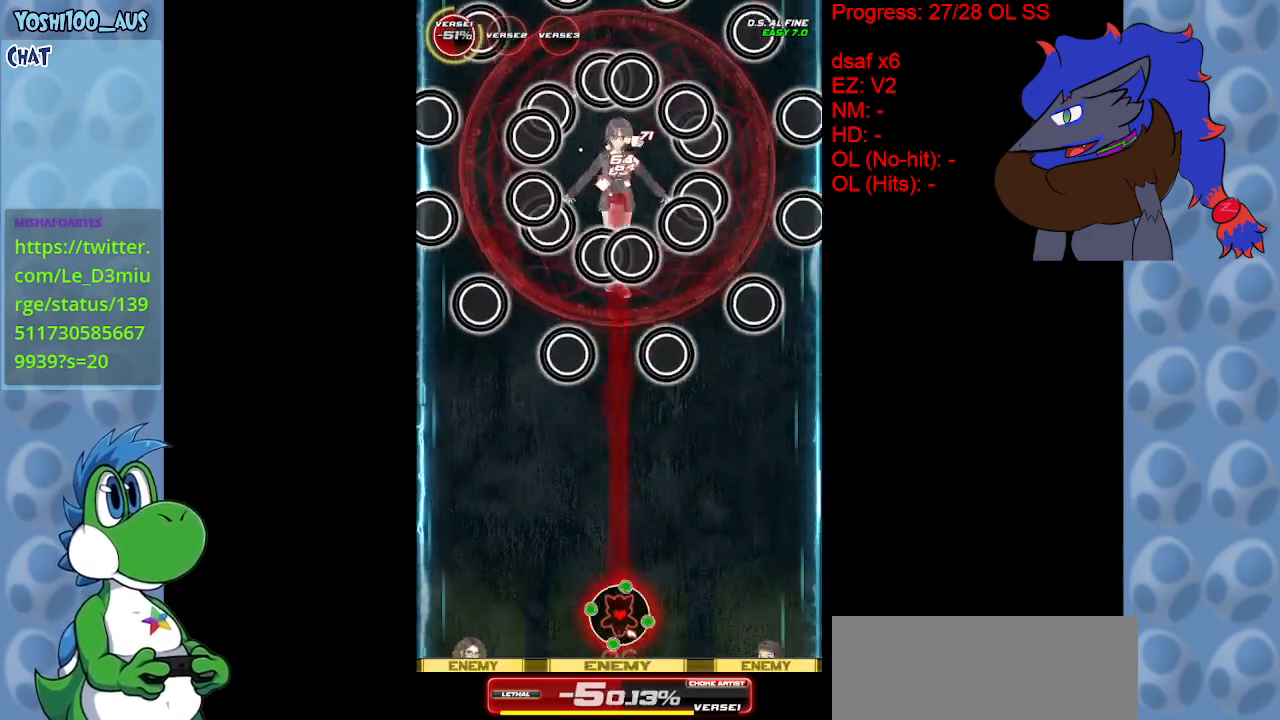
{"keys": [], "events": [[17, "z", "down"], [150, "z", "up"], [400, "z", "down"], [500, "z", "up"]]}
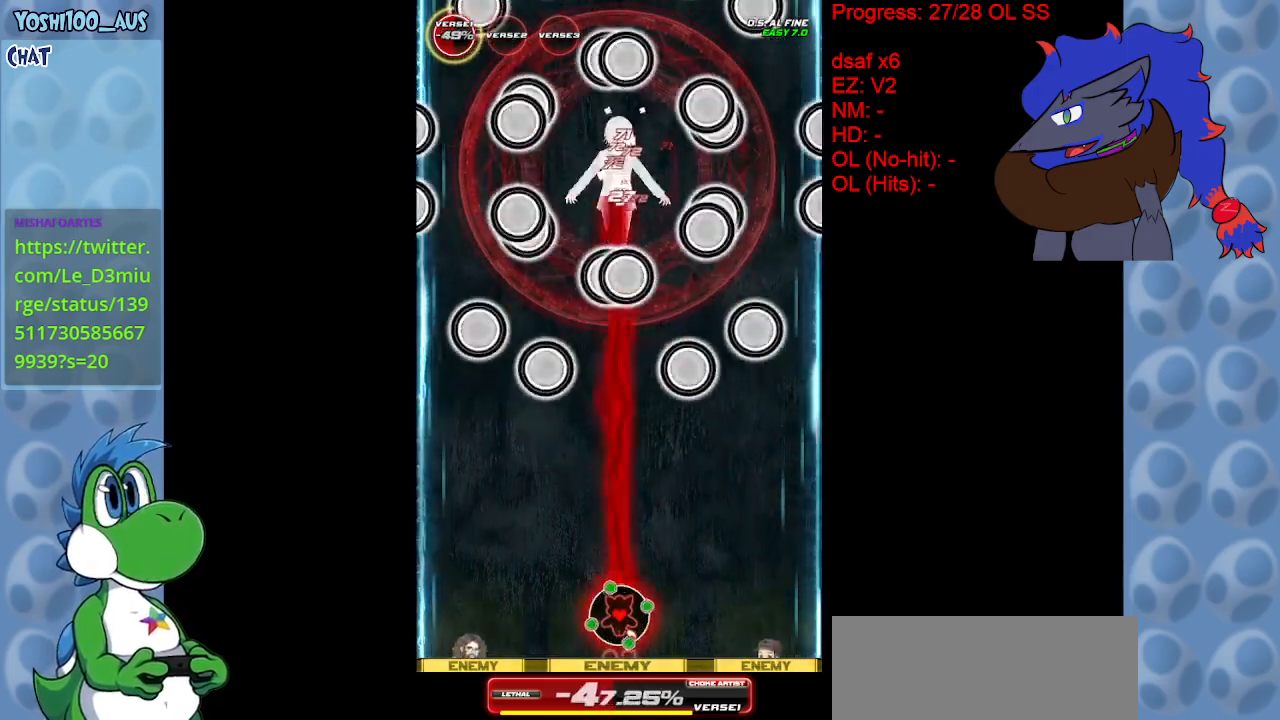
{"keys": [], "events": [[283, "z", "down"], [417, "z", "up"]]}
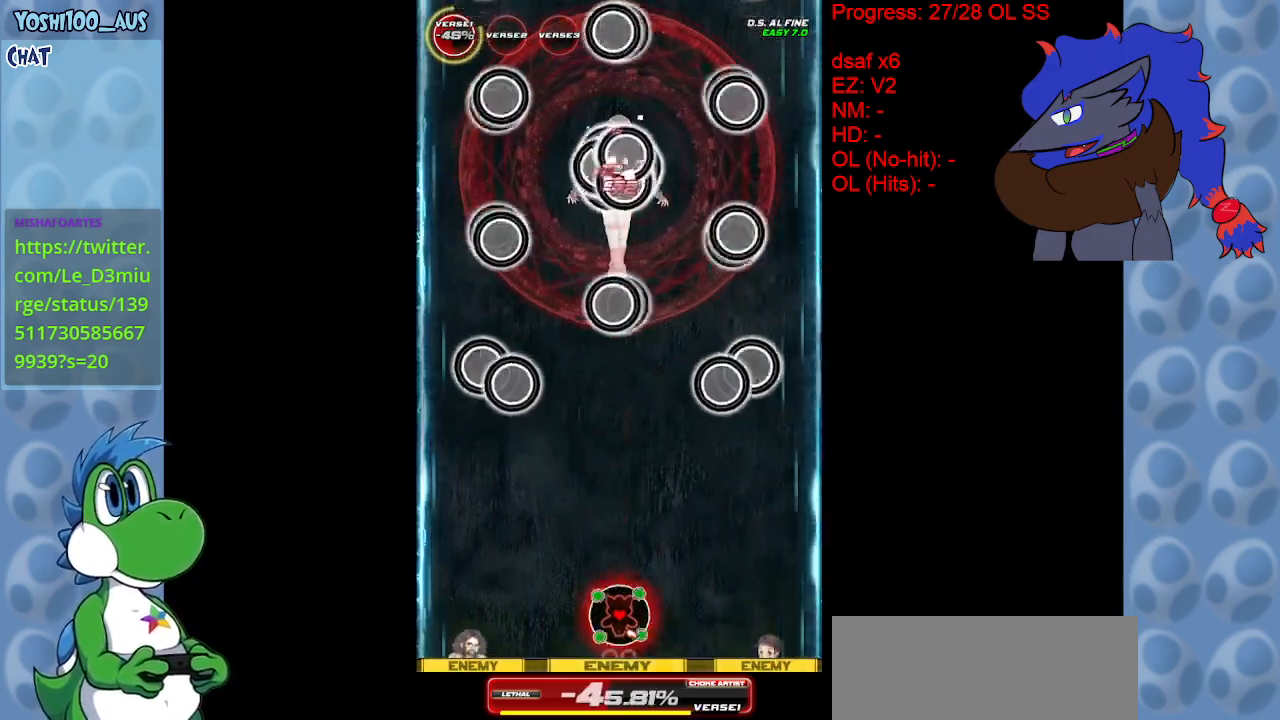
{"keys": [], "events": [[150, "z", "down"], [283, "z", "up"]]}
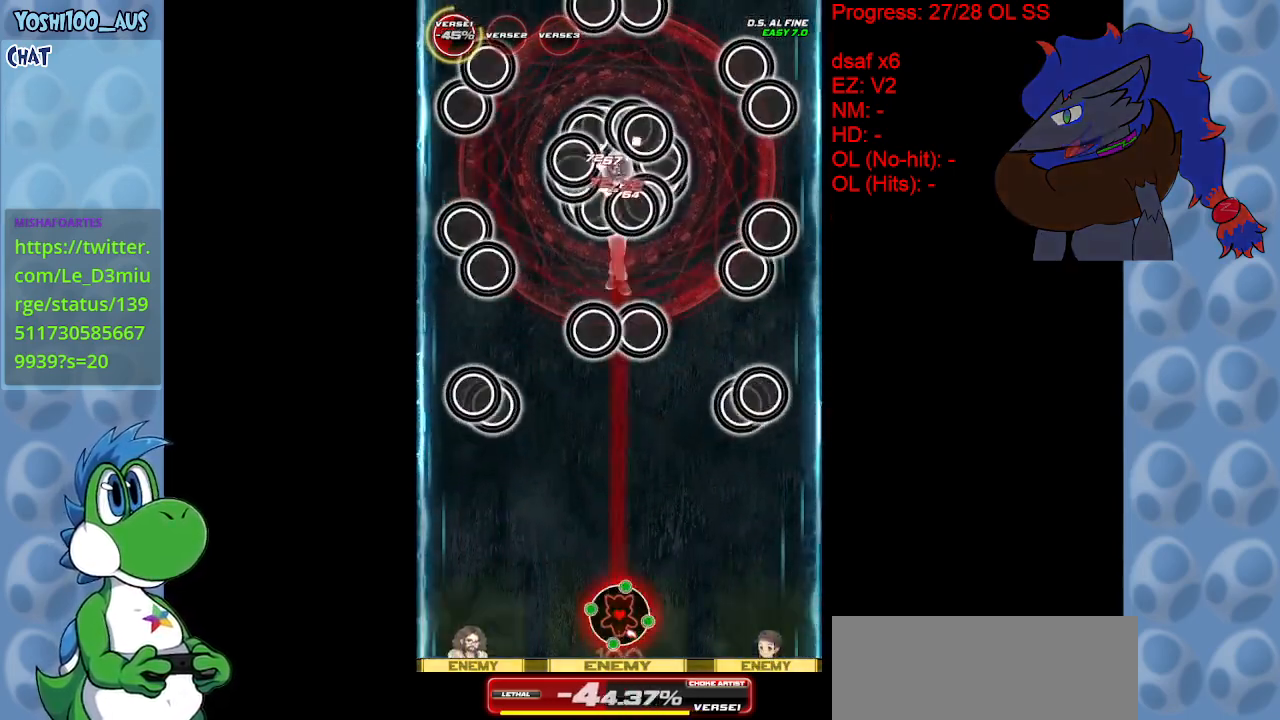
{"keys": ["z"], "events": [[17, "z", "down"], [167, "z", "up"], [350, "z", "down"]]}
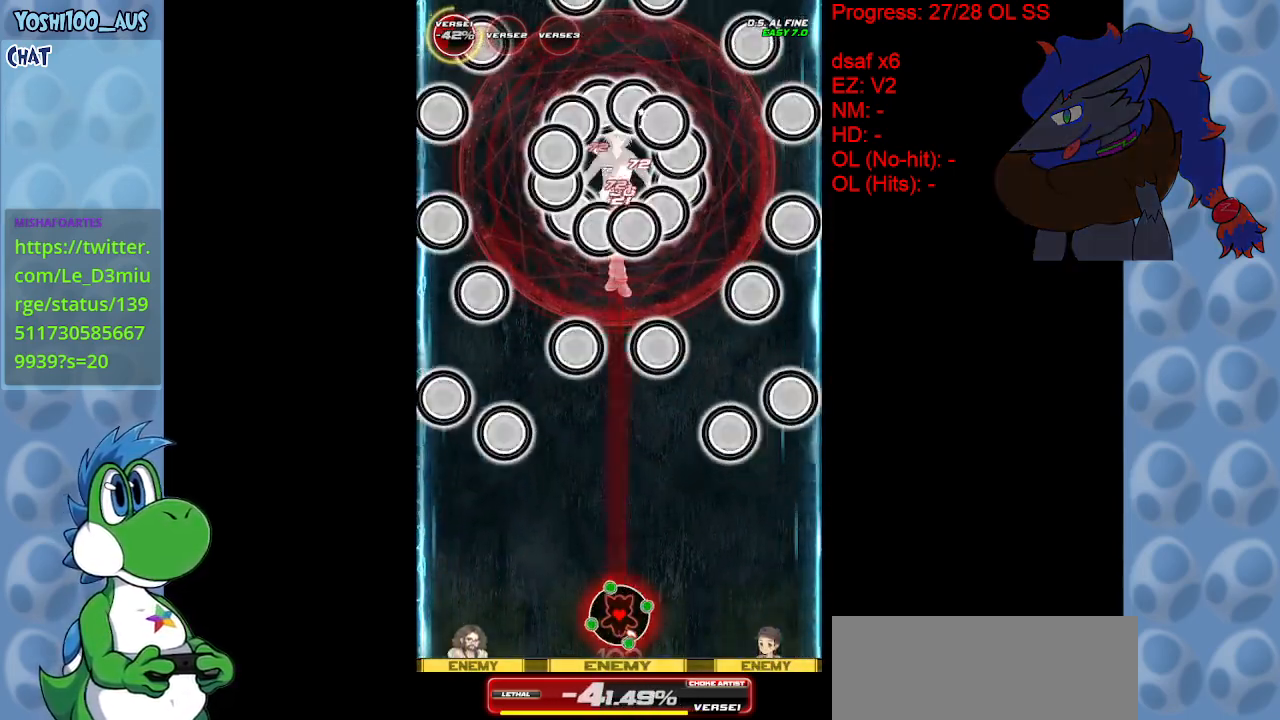
{"keys": [], "events": [[33, "z", "up"], [217, "z", "down"], [400, "z", "up"]]}
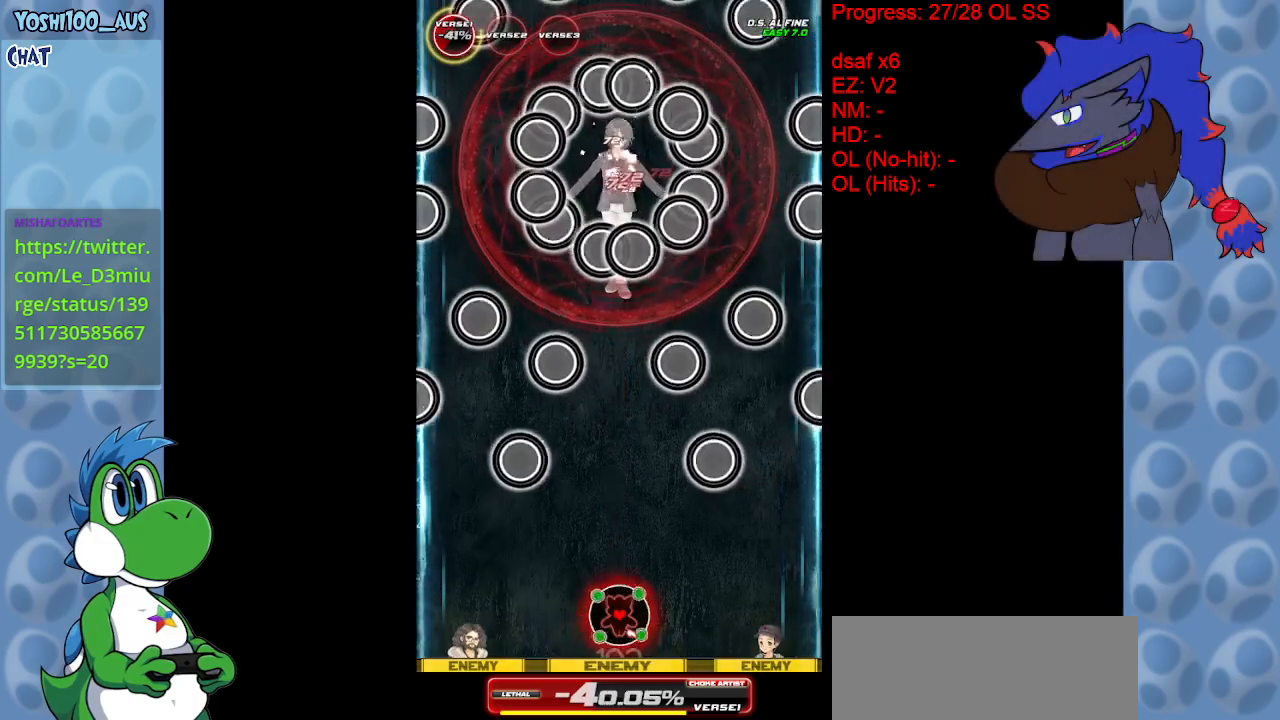
{"keys": ["z"], "events": [[100, "z", "down"], [250, "z", "up"], [467, "z", "down"]]}
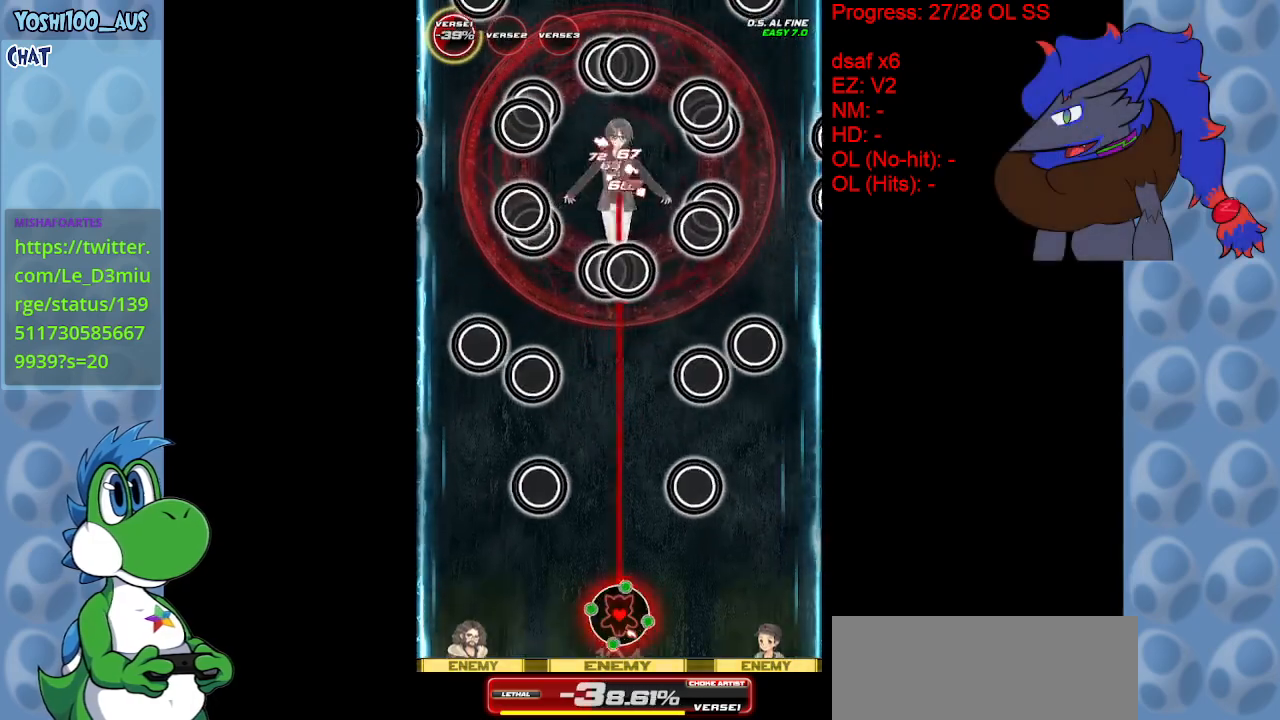
{"keys": ["z"], "events": [[167, "z", "up"], [400, "z", "down"]]}
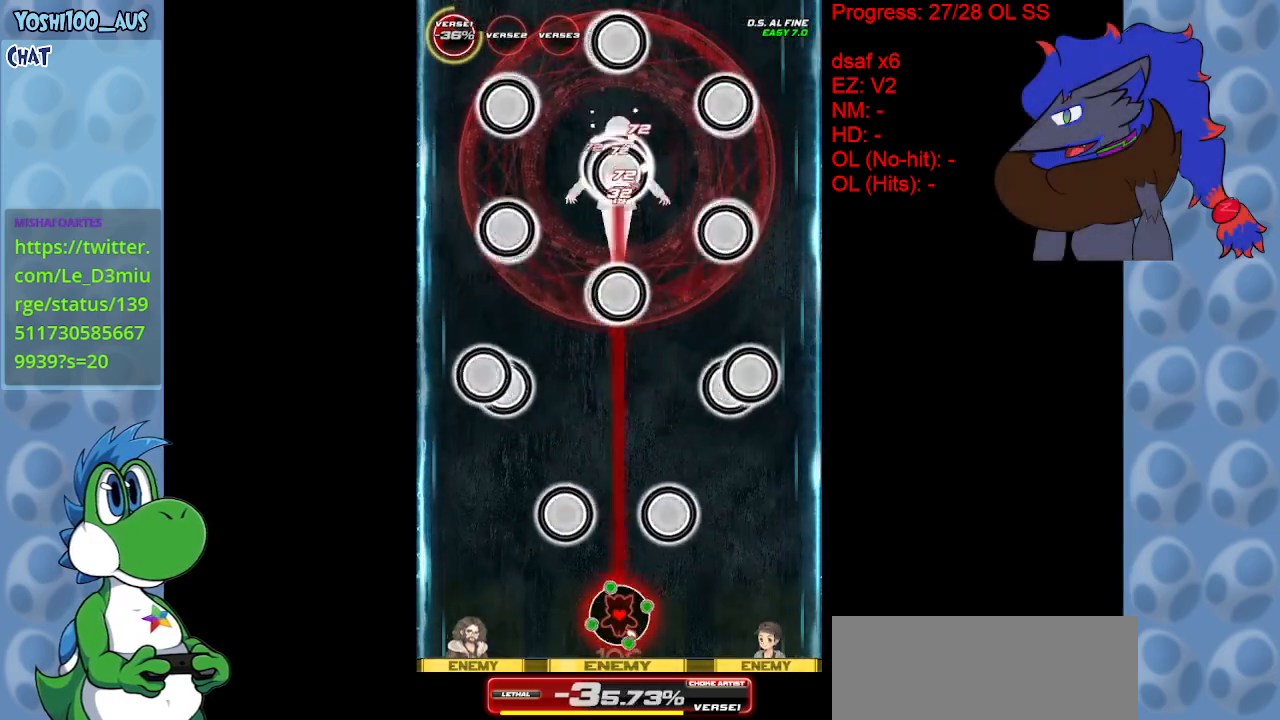
{"keys": [], "events": [[33, "z", "up"], [233, "z", "down"], [417, "left", "down"], [417, "z", "up"], [500, "left", "up"]]}
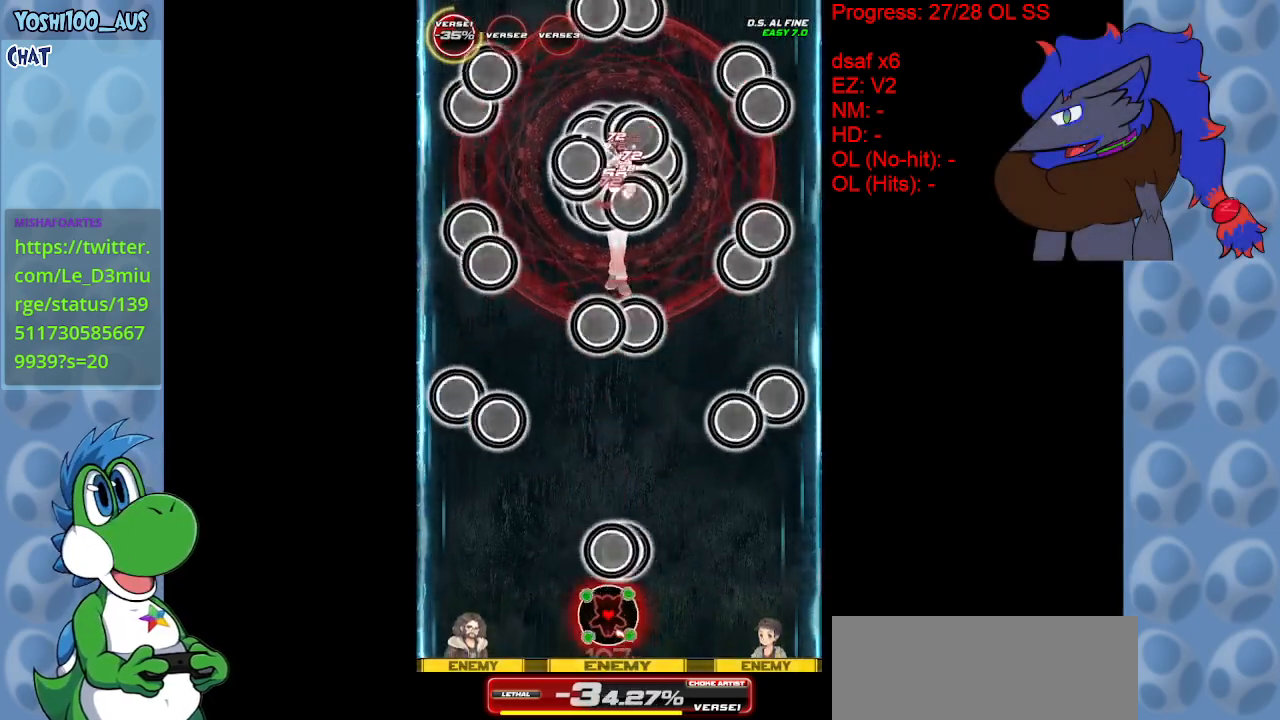
{"keys": [], "events": [[150, "z", "down"], [183, "right", "down"], [283, "right", "up"], [283, "z", "up"]]}
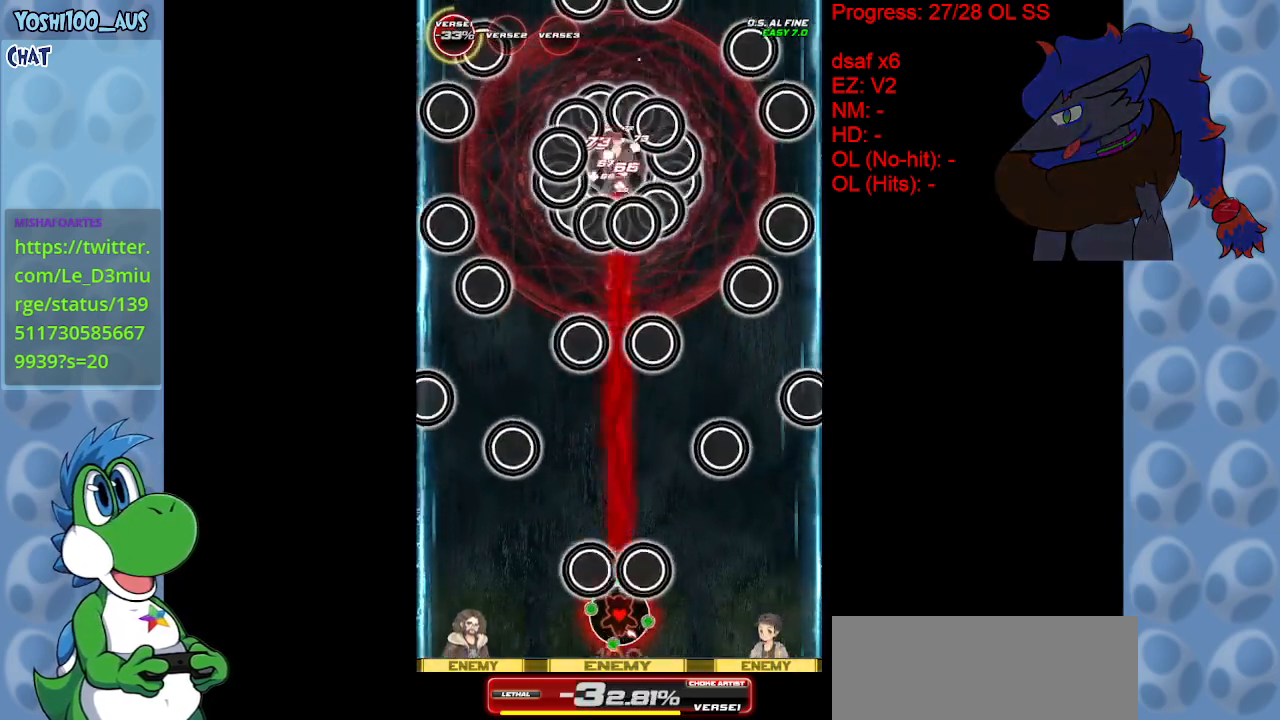
{"keys": [], "events": [[17, "z", "down"], [167, "z", "up"], [400, "z", "down"], [483, "z", "up"]]}
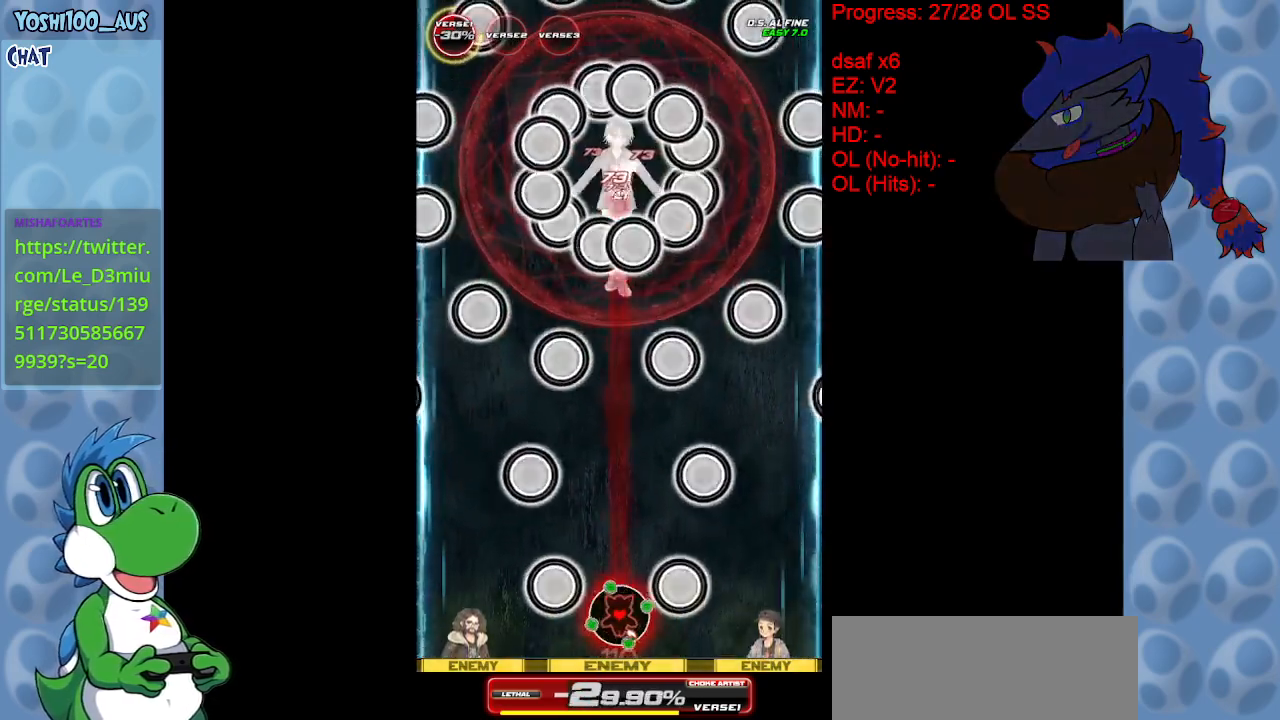
{"keys": [], "events": [[233, "z", "down"], [367, "z", "up"]]}
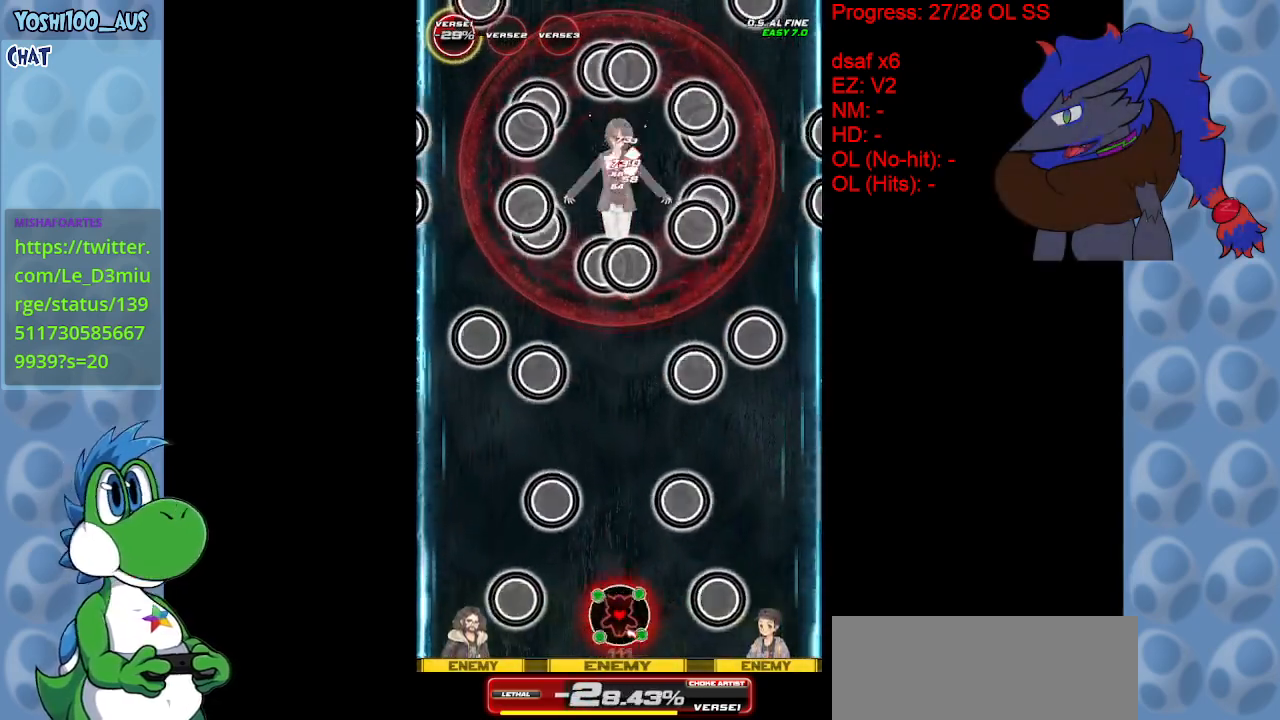
{"keys": [], "events": [[150, "z", "down"], [283, "z", "up"]]}
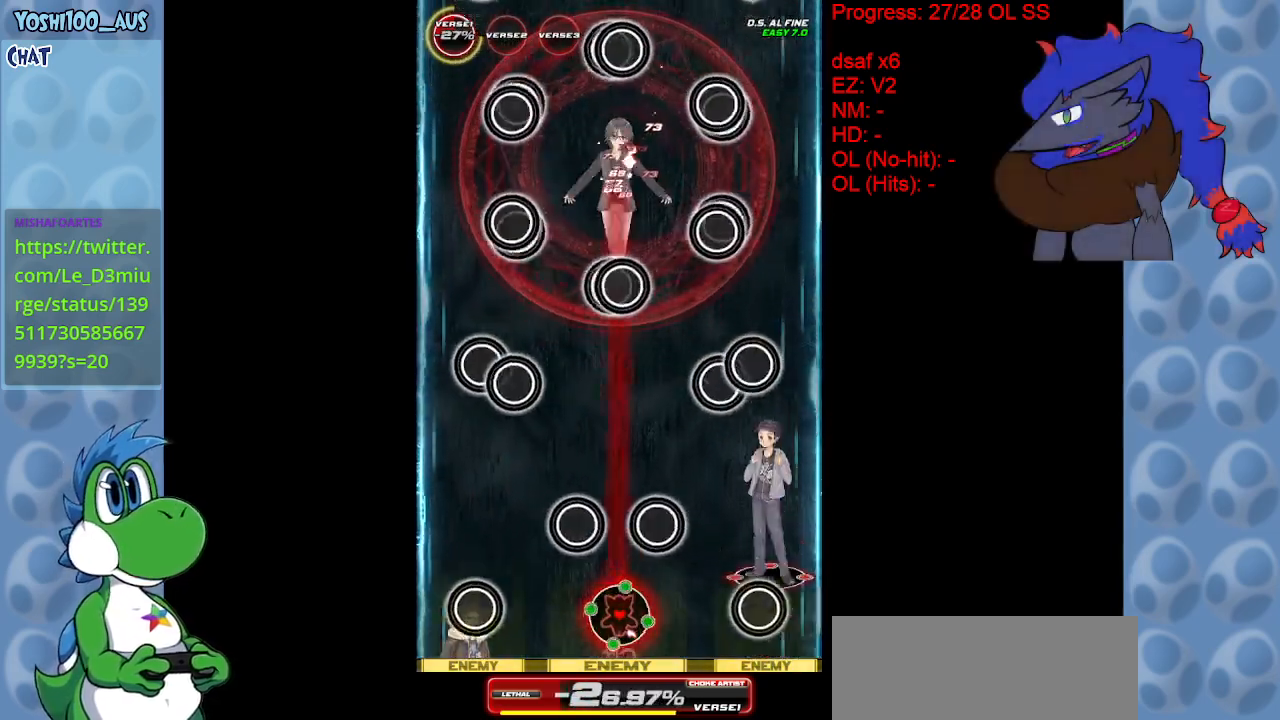
{"keys": [], "events": [[17, "z", "down"], [117, "z", "up"], [350, "z", "down"], [483, "z", "up"]]}
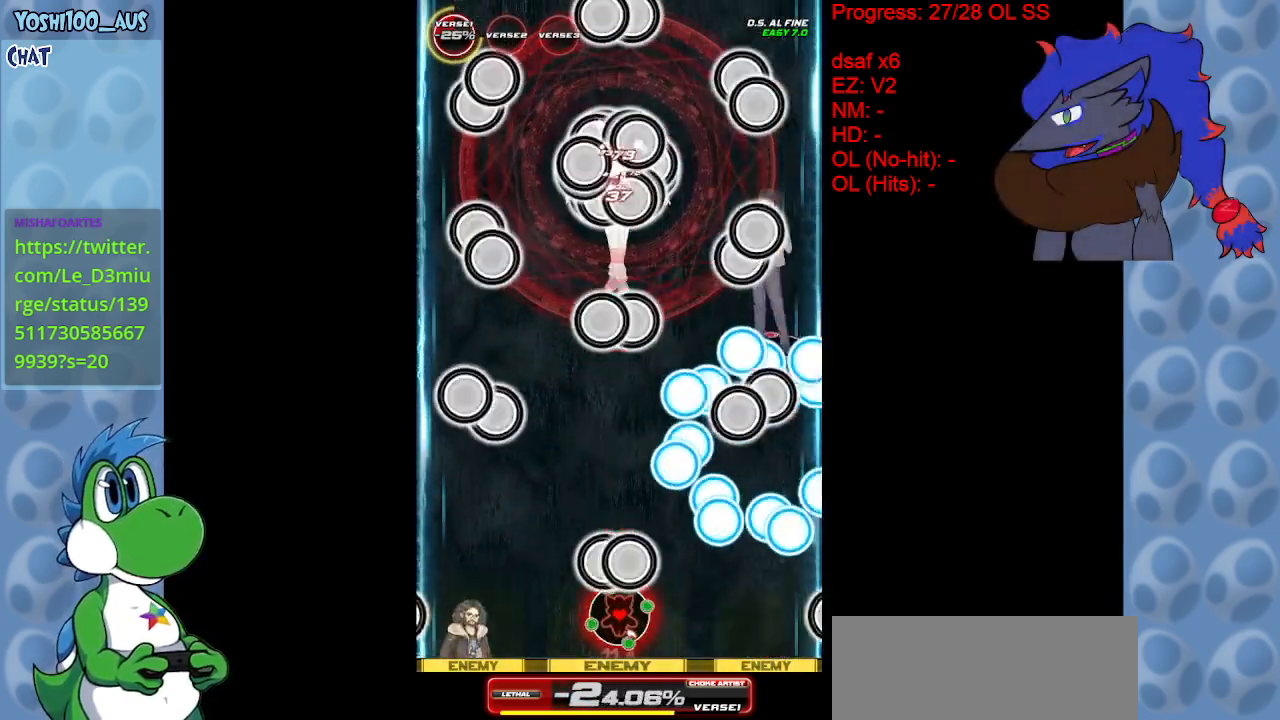
{"keys": [], "events": [[283, "z", "down"], [317, "left", "down"], [317, "z", "up"], [467, "left", "up"]]}
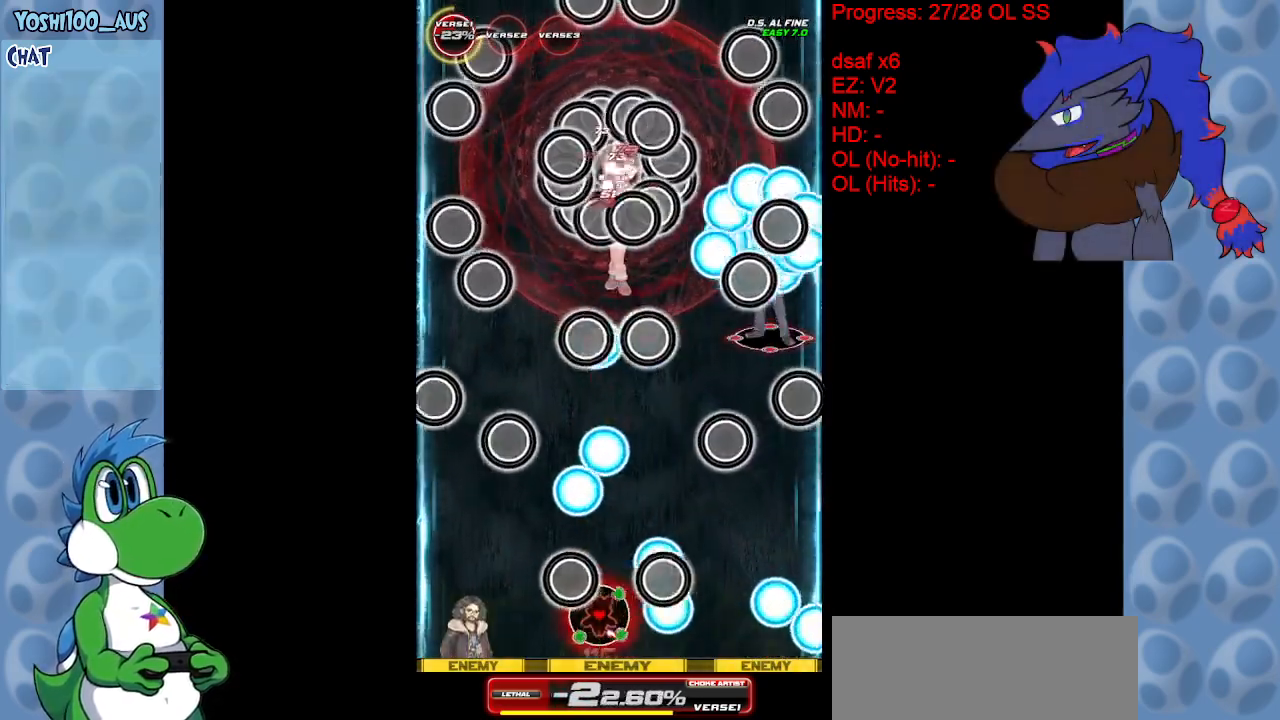
{"keys": ["up"], "events": [[100, "right", "down"], [100, "x", "down"], [150, "up", "down"], [200, "right", "up"], [250, "left", "down"], [250, "x", "up"], [467, "left", "up"]]}
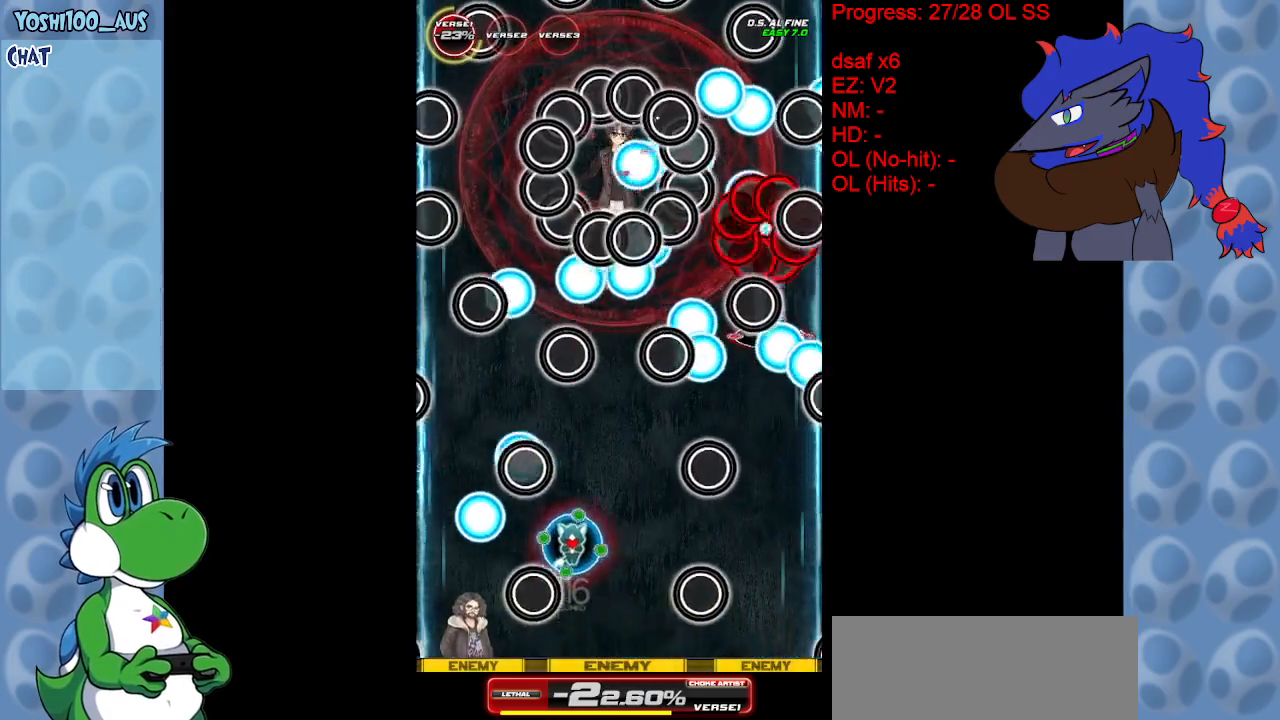
{"keys": ["down", "z"], "events": [[67, "right", "down"], [67, "z", "down"], [117, "up", "up"], [217, "z", "up"], [250, "down", "down"], [300, "right", "up"], [450, "z", "down"]]}
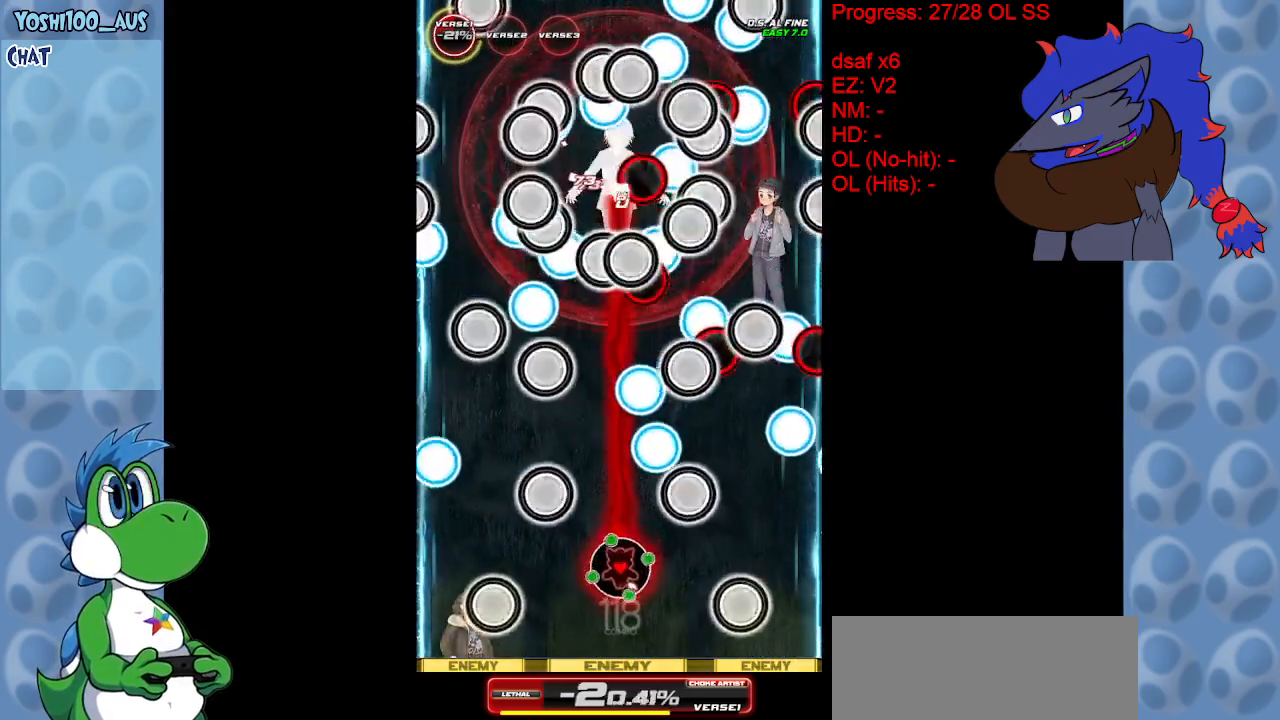
{"keys": ["down"], "events": [[83, "z", "up"], [167, "right", "down"], [317, "z", "down"], [417, "right", "up"], [450, "z", "up"]]}
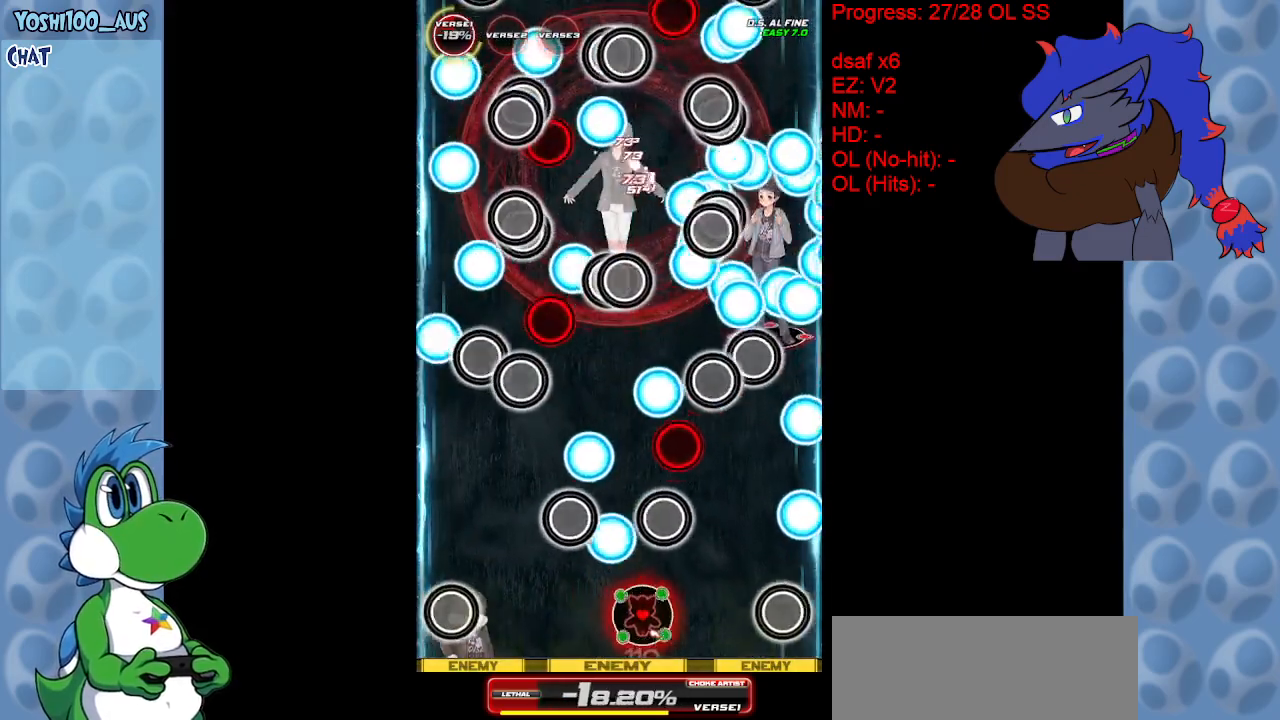
{"keys": ["down"], "events": [[183, "right", "down"], [183, "z", "down"], [333, "z", "up"], [433, "right", "up"]]}
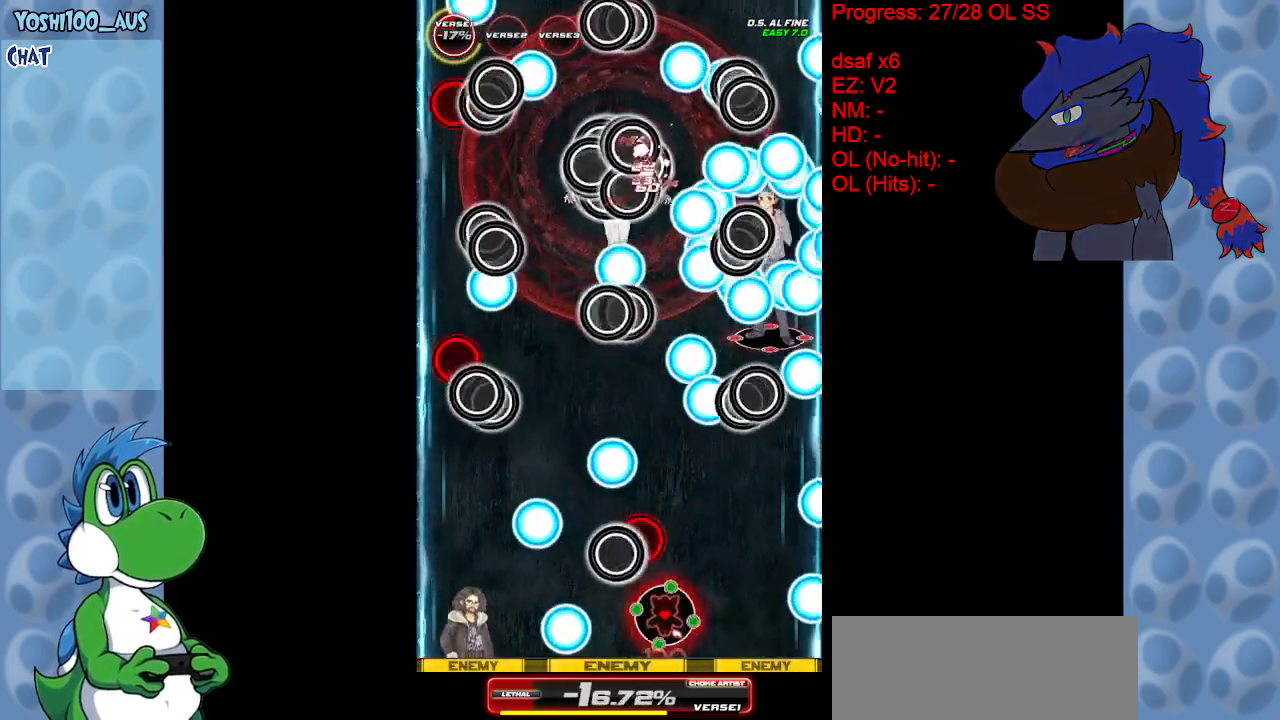
{"keys": ["down", "left", "z"], "events": [[17, "z", "down"], [167, "z", "up"], [400, "z", "down"], [450, "left", "down"]]}
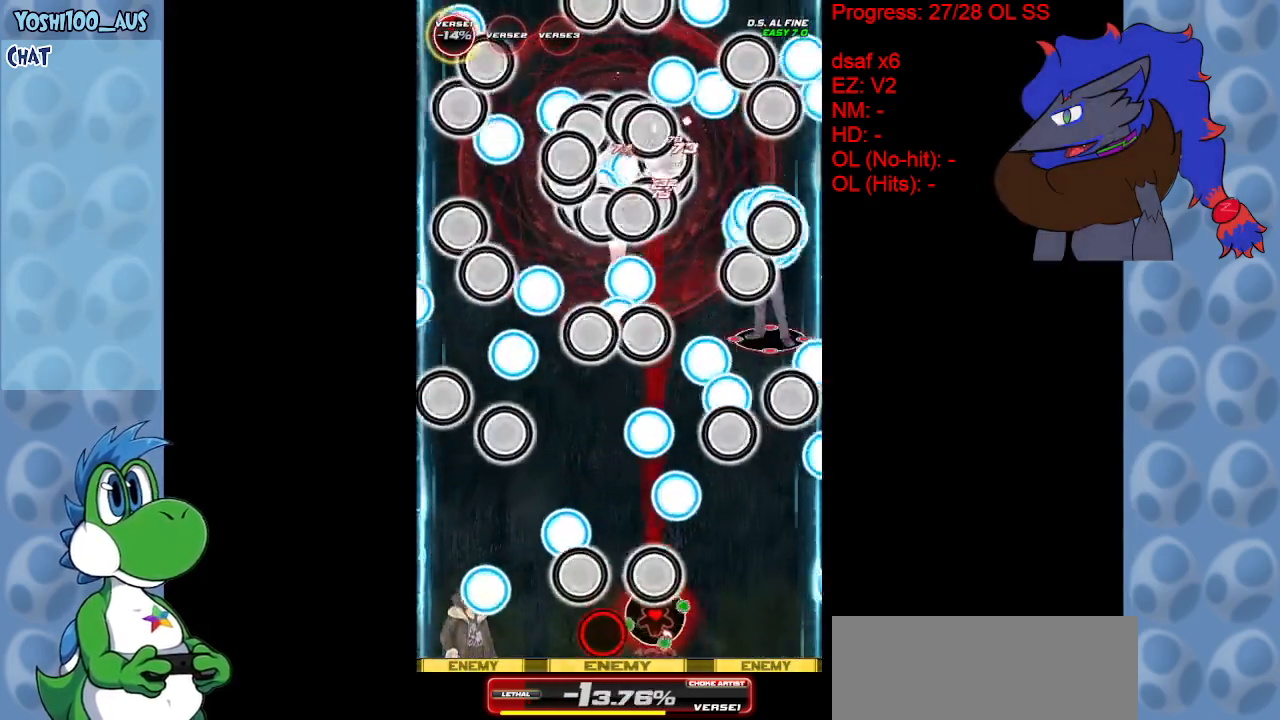
{"keys": ["left"], "events": [[33, "down", "up"], [33, "z", "up"], [267, "z", "down"], [417, "z", "up"]]}